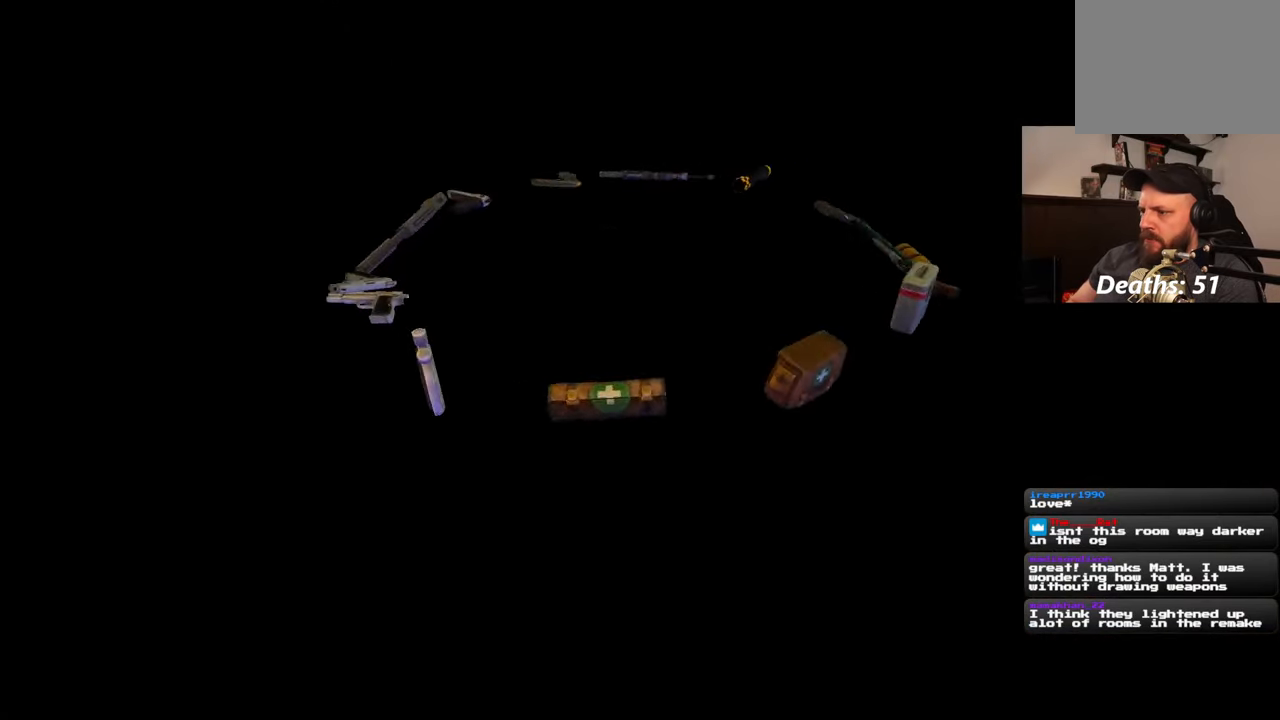
Gameplay with a controller (PlayStation layout); each line is a JSON object with the inputs held at the frame after it. "events" lists button and stick changes between this image and that frame as [ms after this image, input, new state], when the widget could be followed in between. Not read: DPAD_RIGHT L2 R2.
{"buttons": ["CROSS"], "left_stick": "center", "right_stick": "center", "events": [[483, "CROSS", "down"]]}
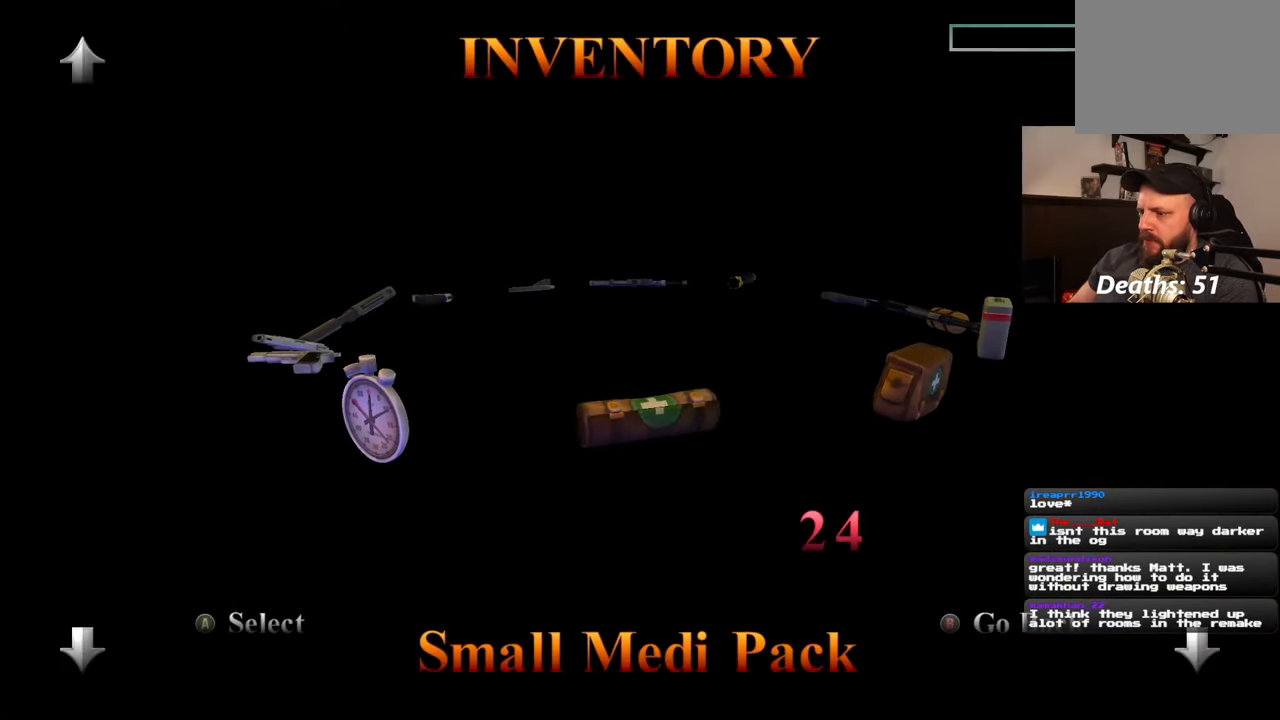
{"buttons": [], "left_stick": "center", "right_stick": "center", "events": [[83, "CROSS", "up"]]}
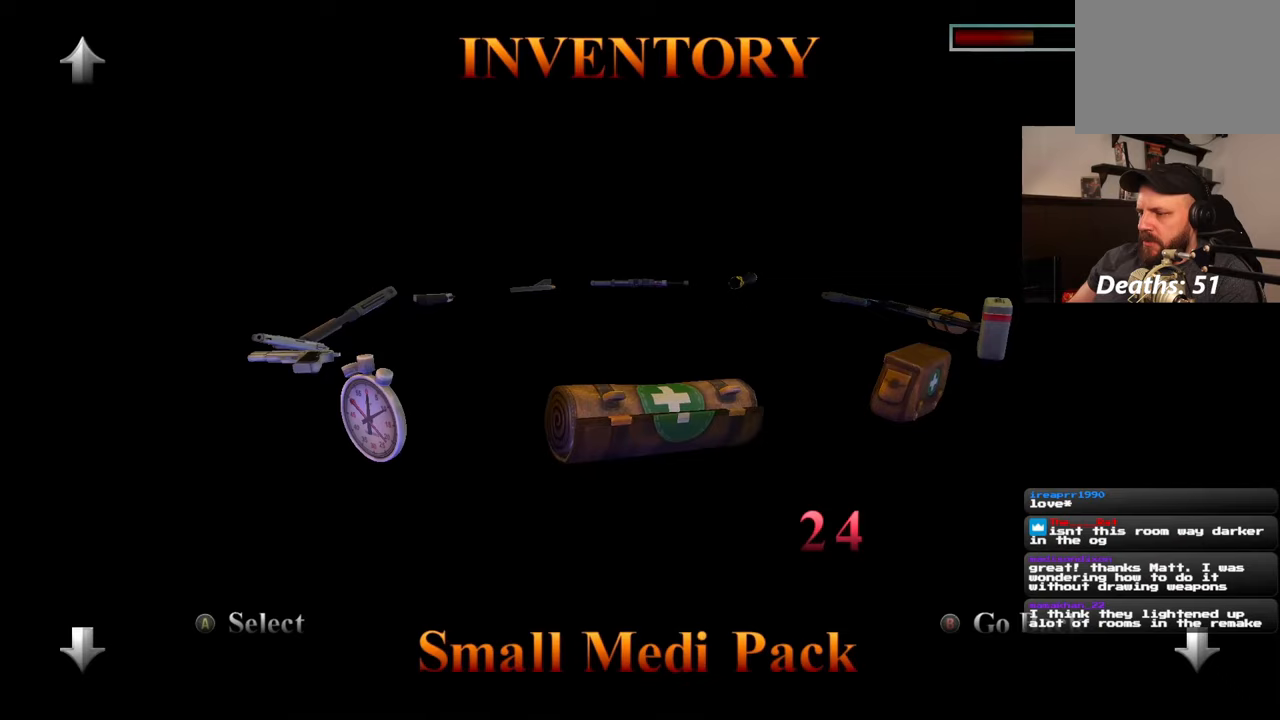
{"buttons": [], "left_stick": "up", "right_stick": "center", "events": [[467, "left_stick", "up"]]}
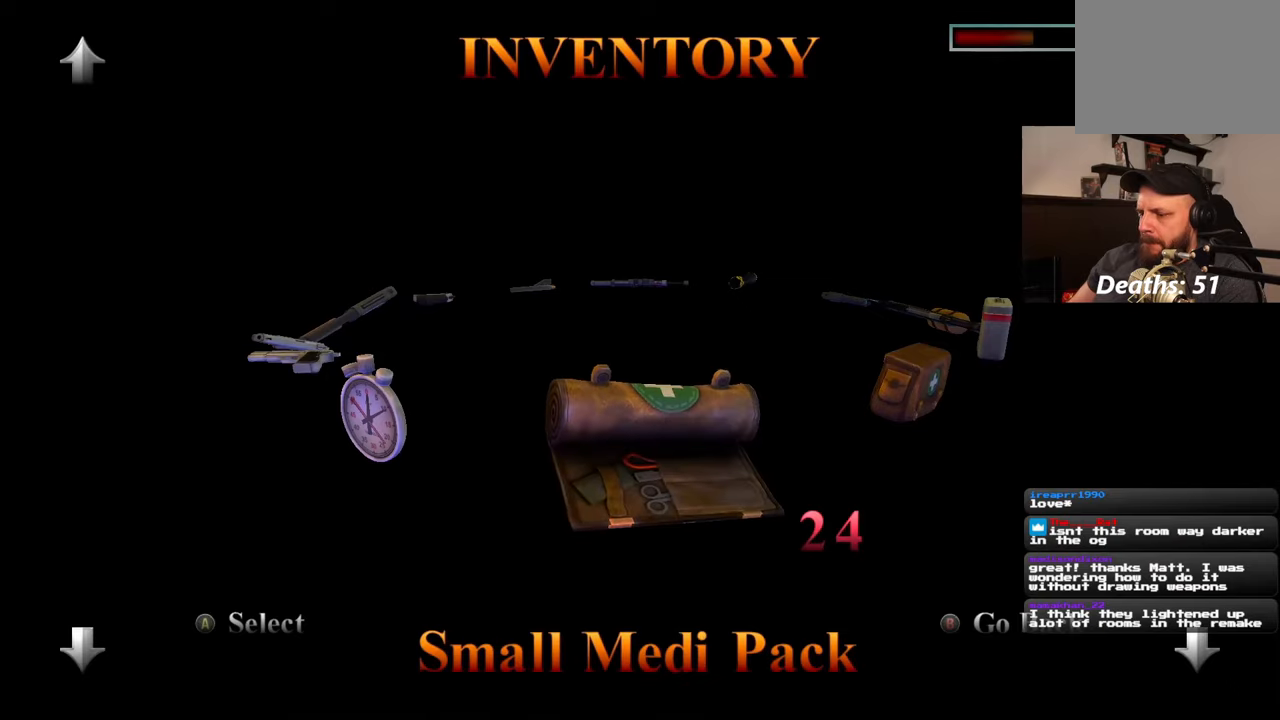
{"buttons": [], "left_stick": "up", "right_stick": "center", "events": []}
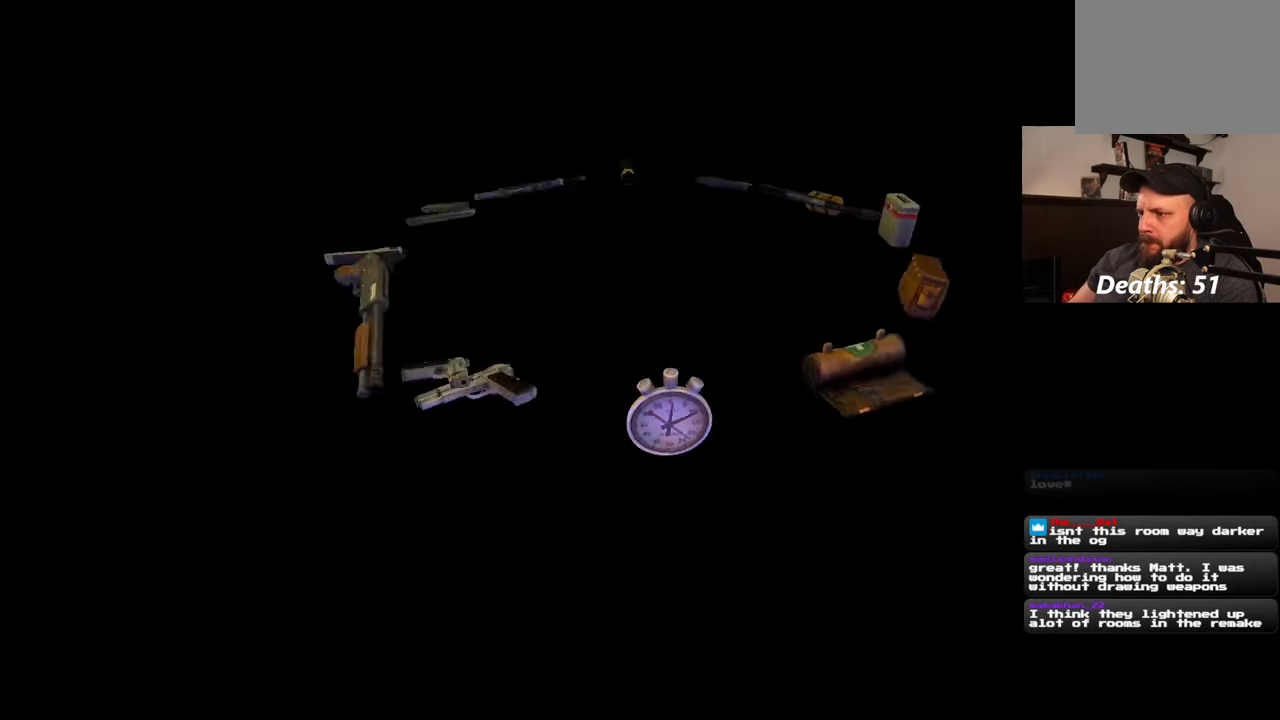
{"buttons": ["SQUARE"], "left_stick": "up-right", "right_stick": "center", "events": [[217, "SQUARE", "down"], [217, "left_stick", "center"], [367, "left_stick", "up-right"]]}
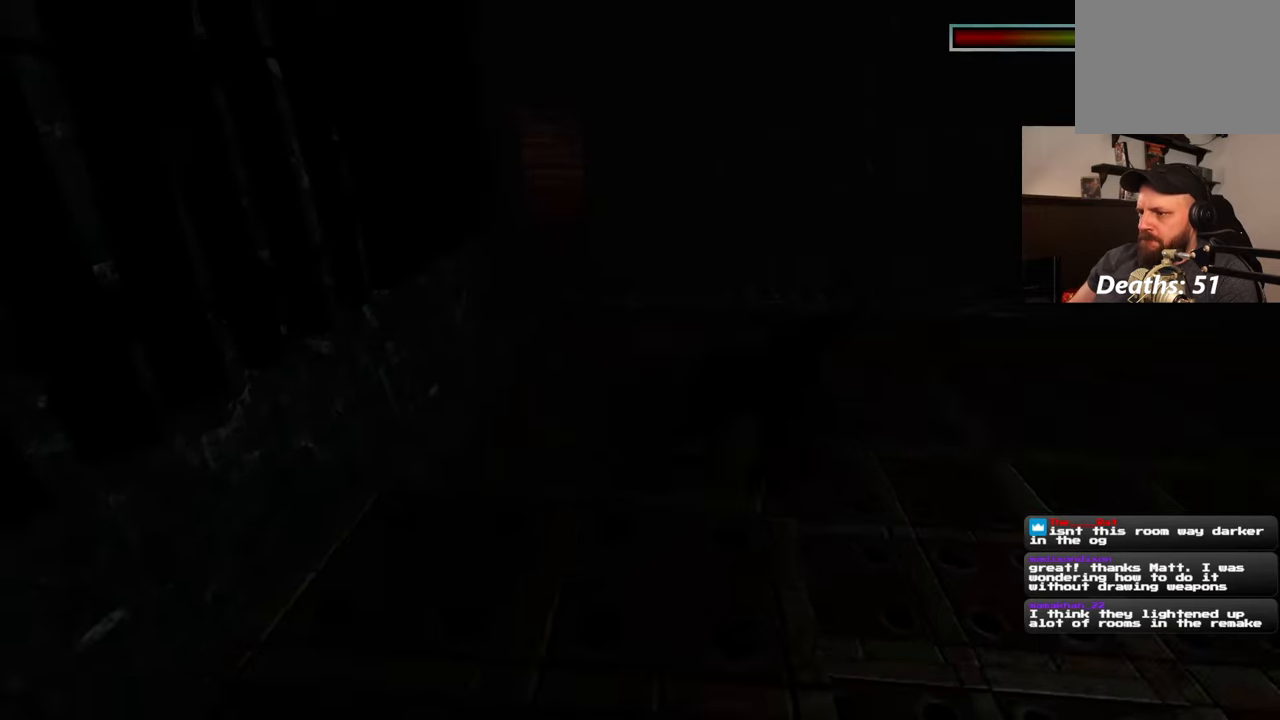
{"buttons": ["CIRCLE"], "left_stick": "up-right", "right_stick": "center", "events": [[333, "SQUARE", "up"], [367, "CIRCLE", "down"]]}
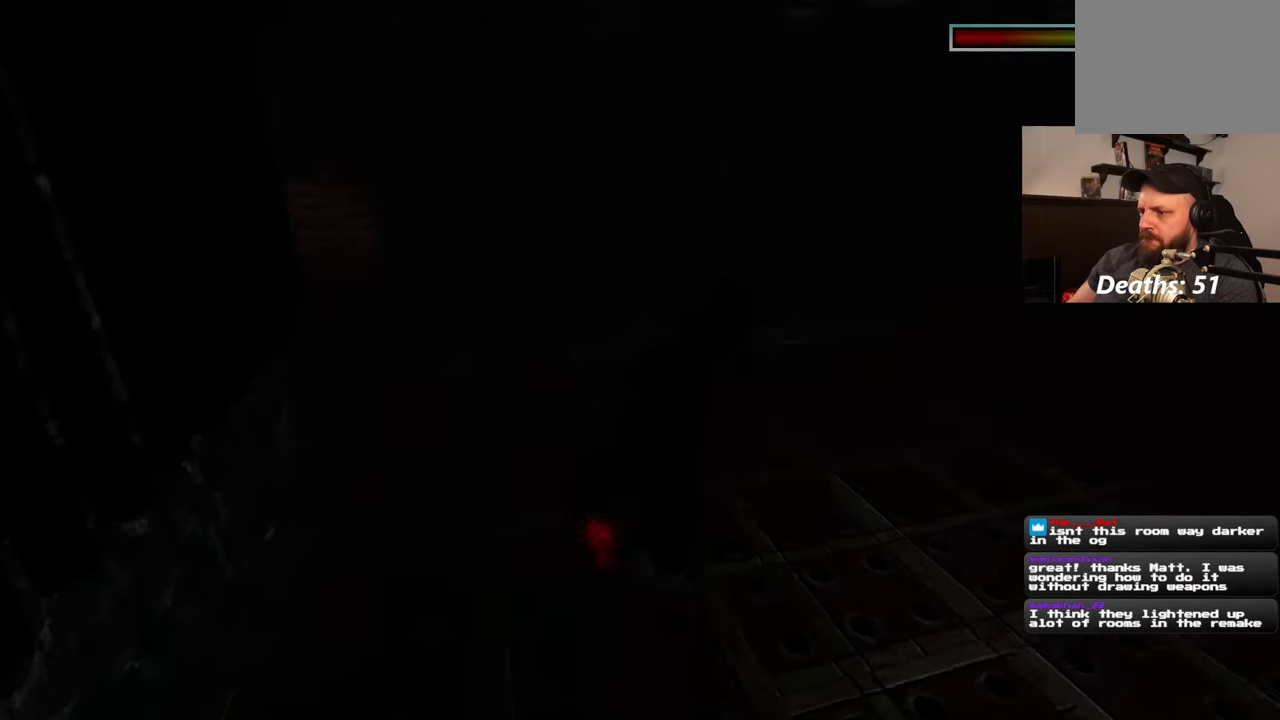
{"buttons": [], "left_stick": "center", "right_stick": "center", "events": [[50, "CIRCLE", "up"], [133, "left_stick", "center"]]}
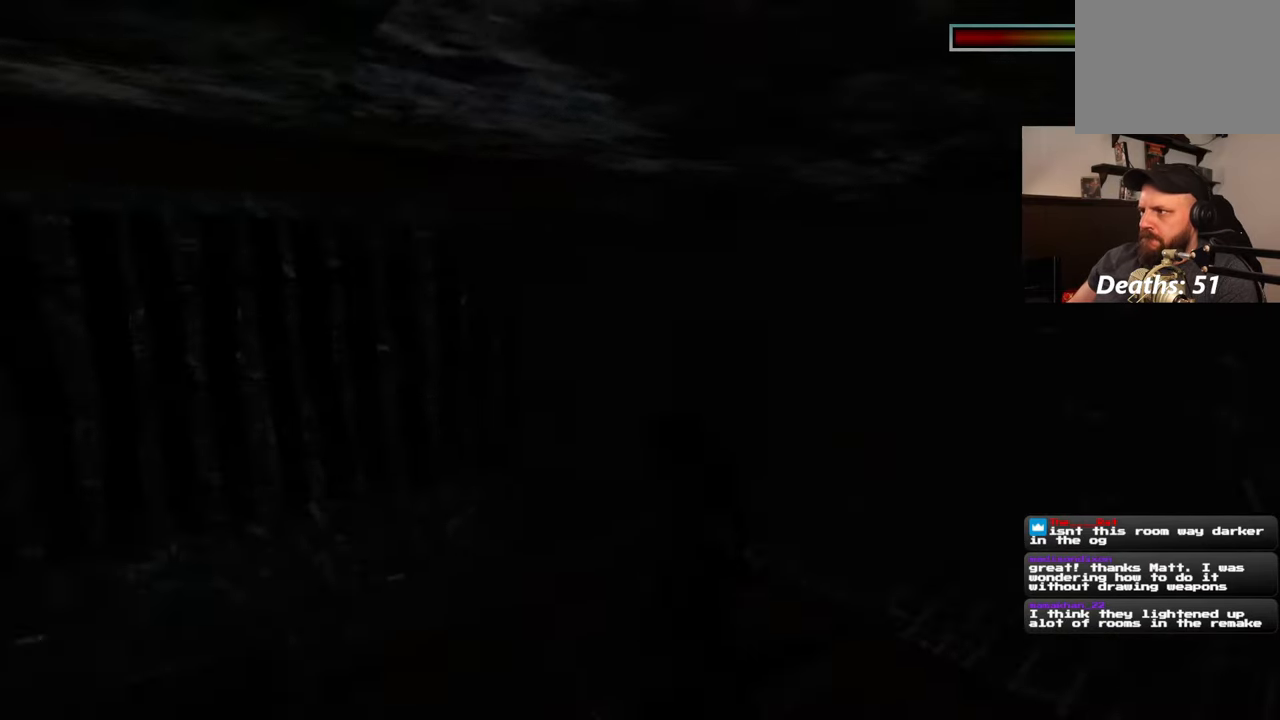
{"buttons": [], "left_stick": "center", "right_stick": "left", "events": [[83, "right_stick", "left"]]}
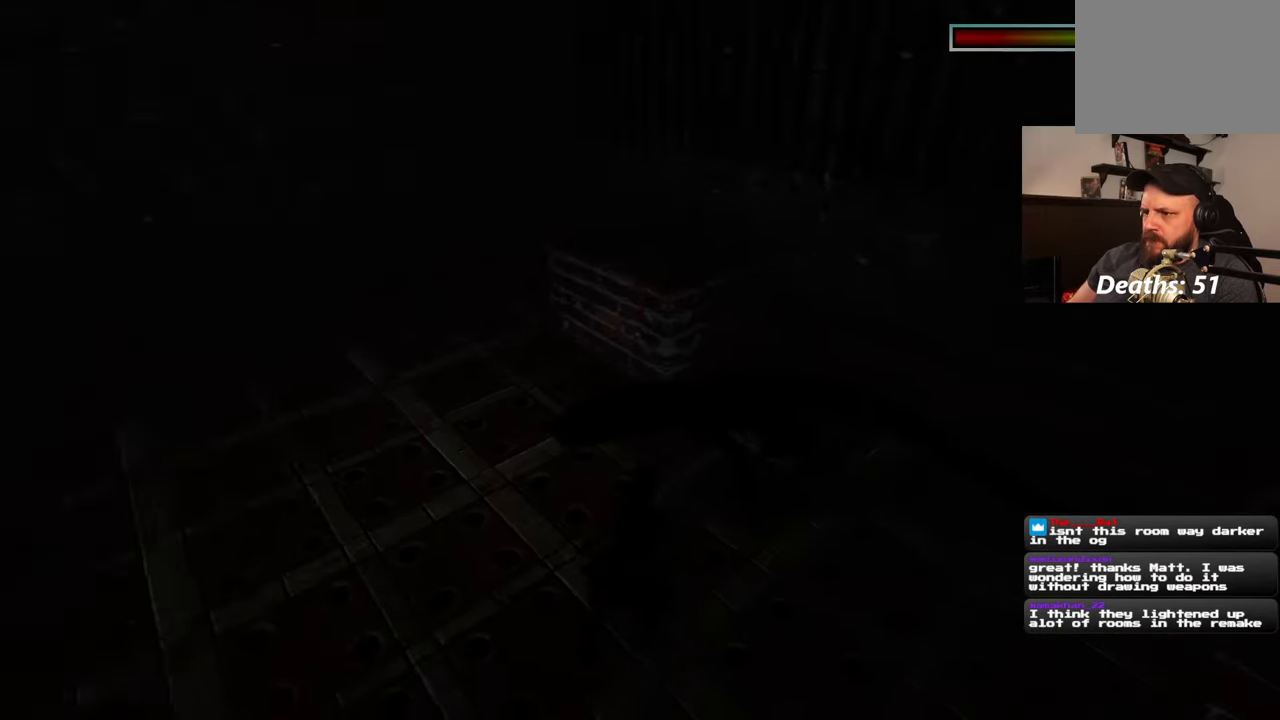
{"buttons": ["SQUARE"], "left_stick": "up", "right_stick": "center", "events": [[50, "right_stick", "center"], [83, "left_stick", "up"], [117, "SQUARE", "down"], [233, "left_stick", "up-right"], [417, "left_stick", "up"]]}
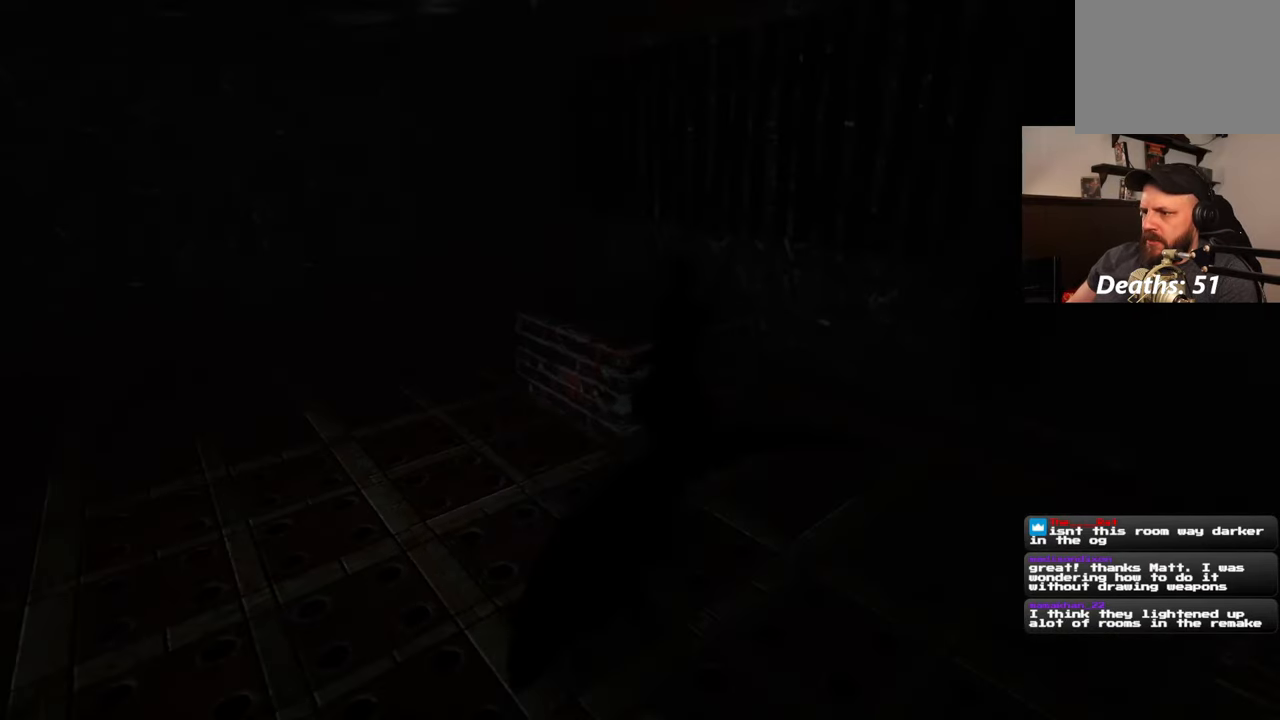
{"buttons": [], "left_stick": "up", "right_stick": "center", "events": [[83, "left_stick", "up-left"], [333, "left_stick", "up"], [417, "SQUARE", "up"]]}
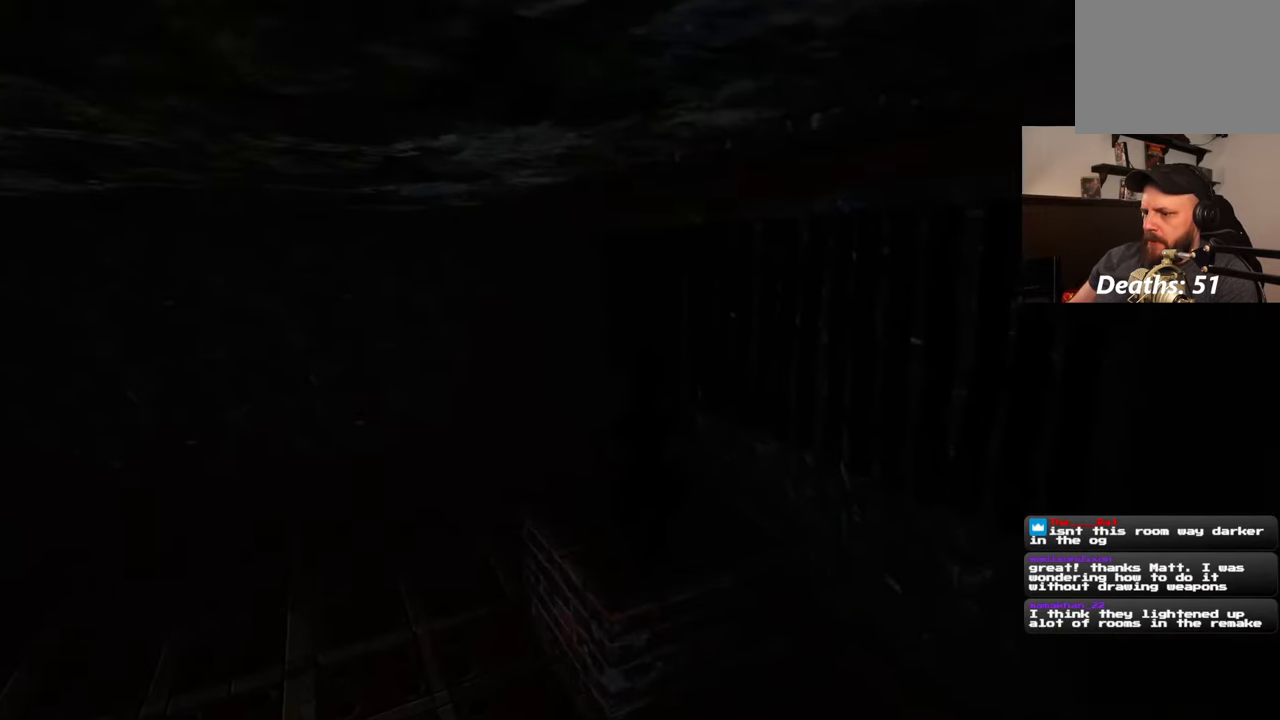
{"buttons": [], "left_stick": "center", "right_stick": "center", "events": [[67, "left_stick", "center"], [350, "CIRCLE", "down"], [483, "CIRCLE", "up"]]}
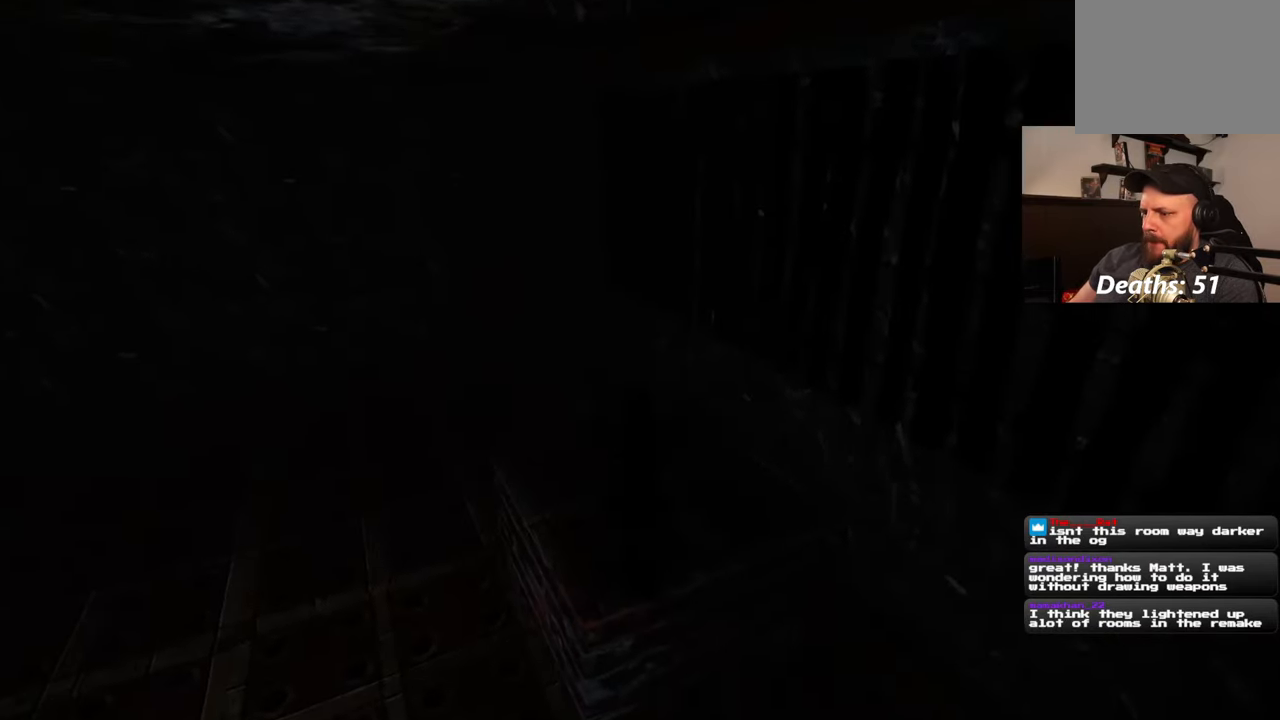
{"buttons": [], "left_stick": "center", "right_stick": "center", "events": []}
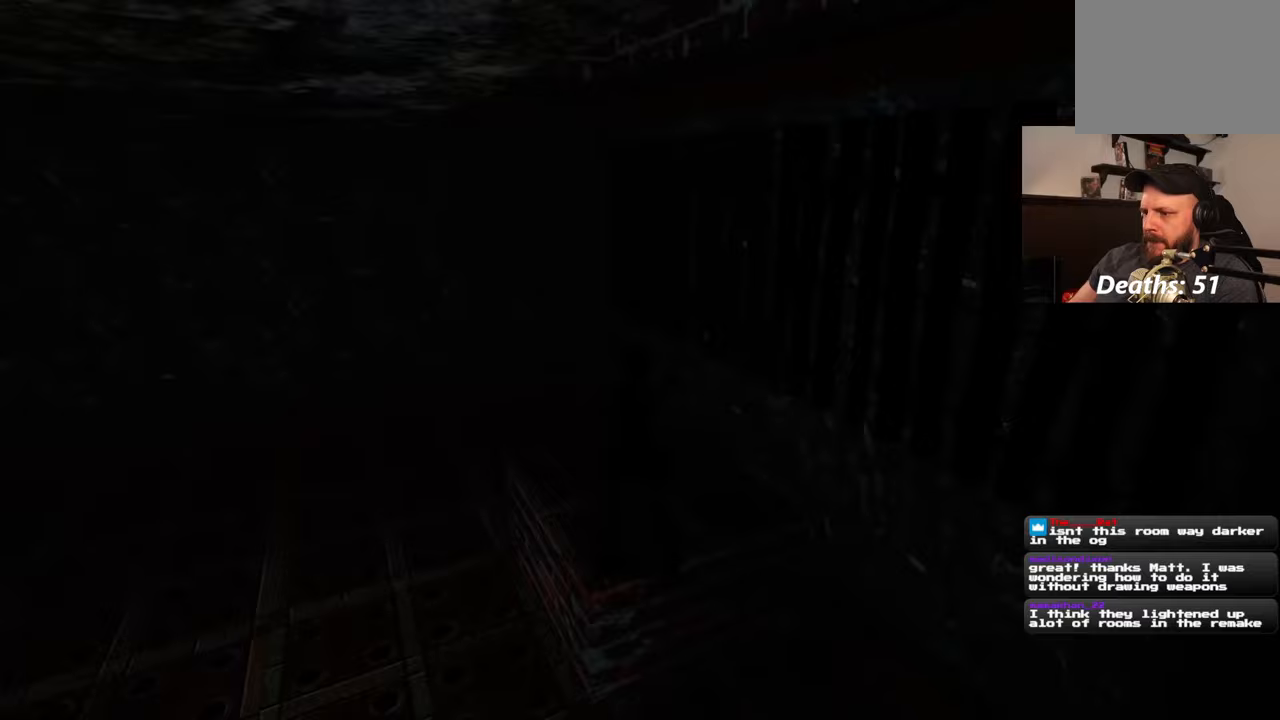
{"buttons": [], "left_stick": "center", "right_stick": "center", "events": [[350, "CIRCLE", "down"], [400, "CIRCLE", "up"]]}